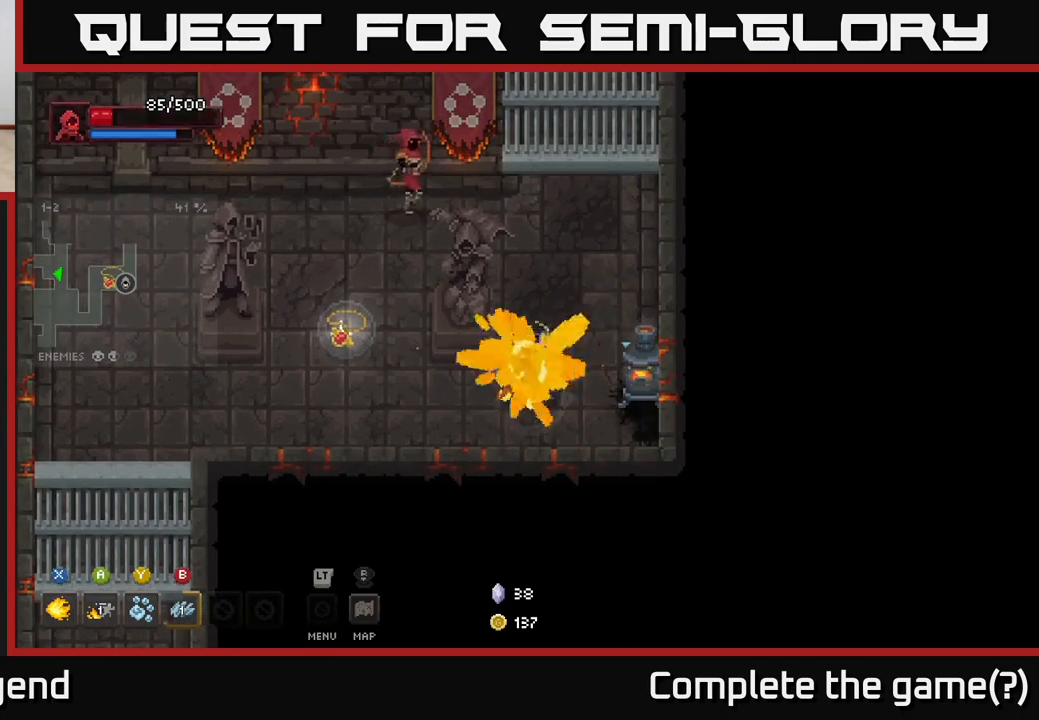
Gameplay with a controller (Xbox layout); each line is a JSON object with the inputs held at the frame after it (dt_ms = milliseconds from this image to that frame). "events" lists button and stick changes between this image and that frame as [ms after this image, input, new state], when the widget could be followed in between.
{"dt_ms": 500, "buttons": [], "left_stick": "center", "right_stick": "center", "events": [[50, "X", "up"], [133, "Y", "down"], [133, "left_stick", "center"], [183, "Y", "up"]]}
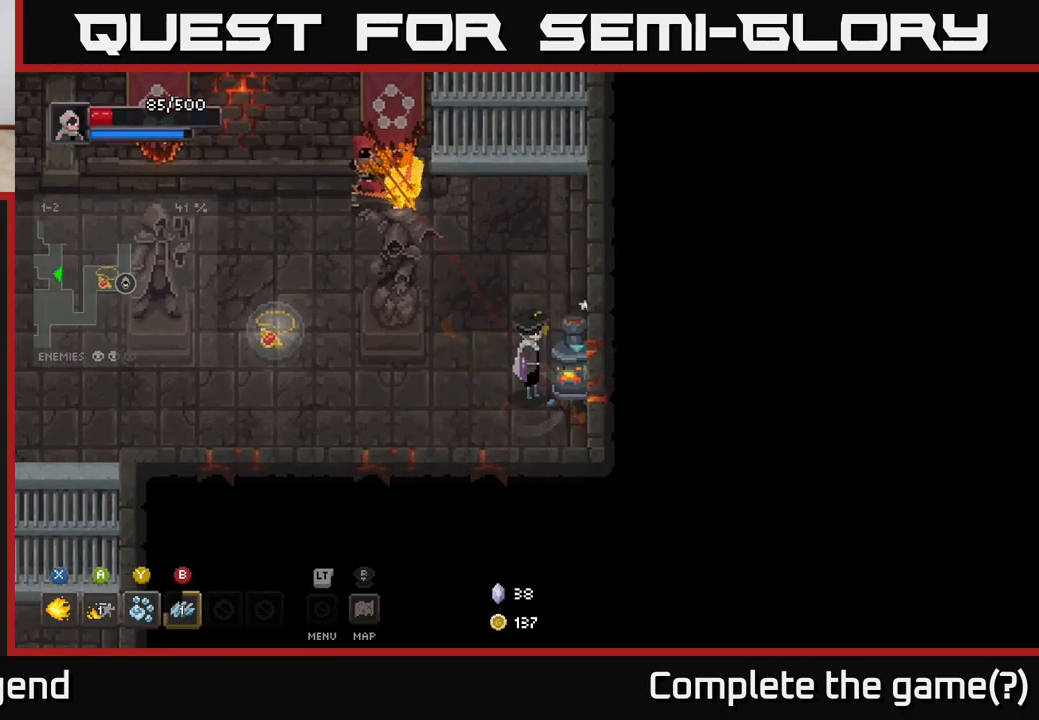
{"dt_ms": 500, "buttons": [], "left_stick": "down-left", "right_stick": "center", "events": [[100, "Y", "down"], [150, "Y", "up"], [183, "left_stick", "down-left"]]}
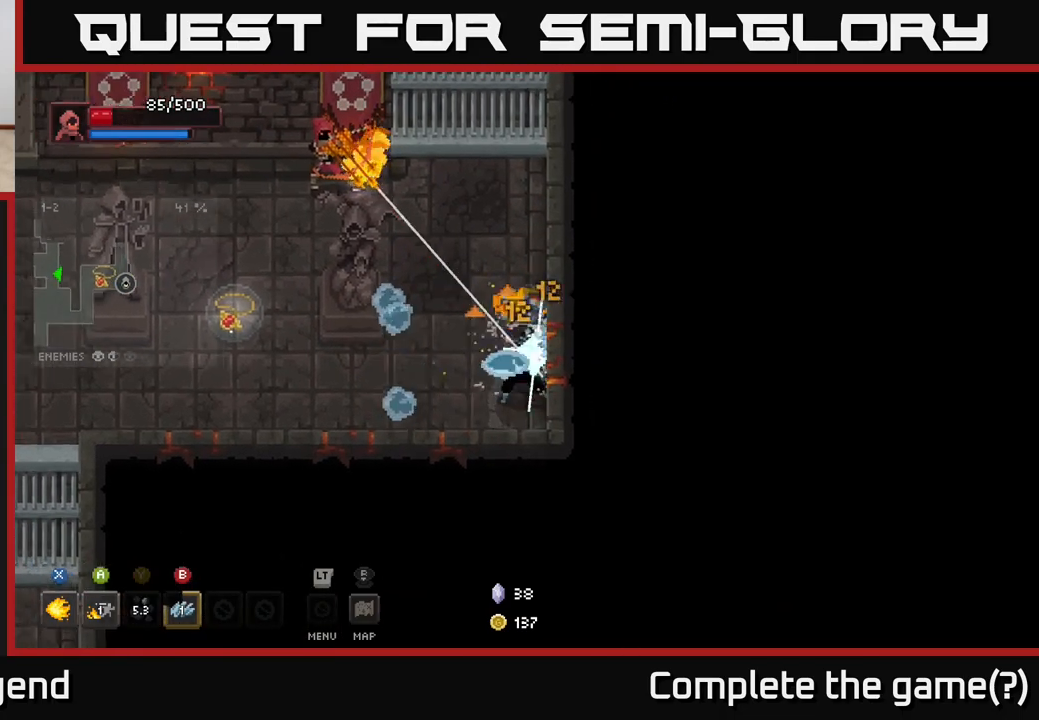
{"dt_ms": 500, "buttons": [], "left_stick": "left", "right_stick": "center", "events": [[167, "left_stick", "left"], [217, "A", "down"], [333, "A", "up"], [400, "A", "down"], [483, "A", "up"]]}
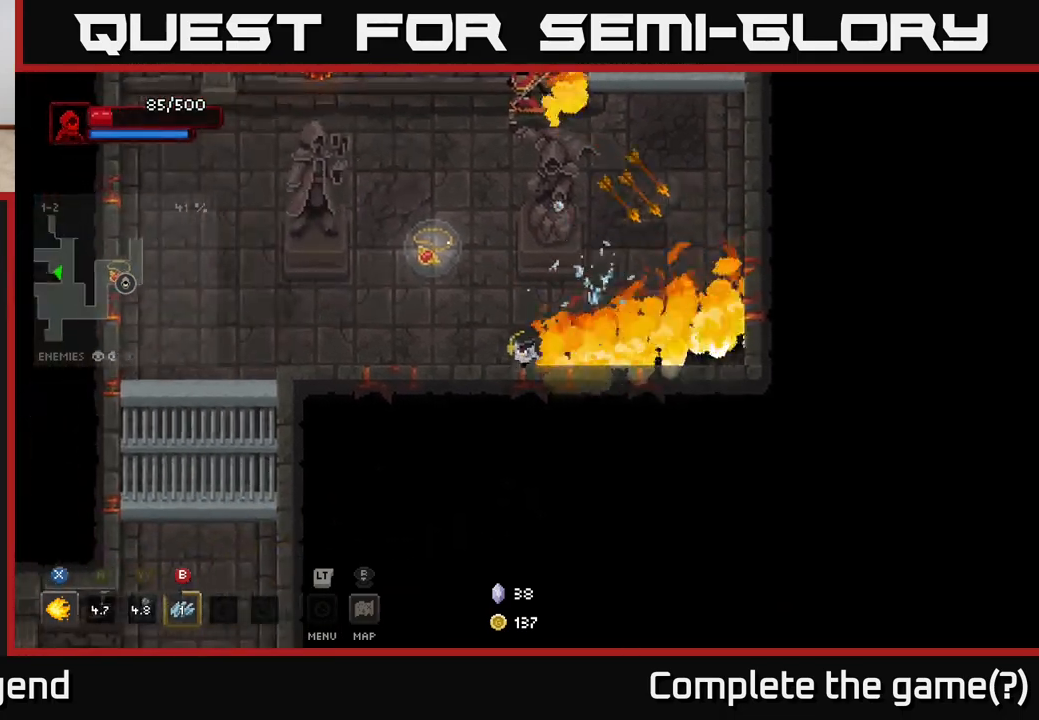
{"dt_ms": 500, "buttons": [], "left_stick": "up", "right_stick": "center", "events": [[67, "left_stick", "up-left"], [383, "left_stick", "up"]]}
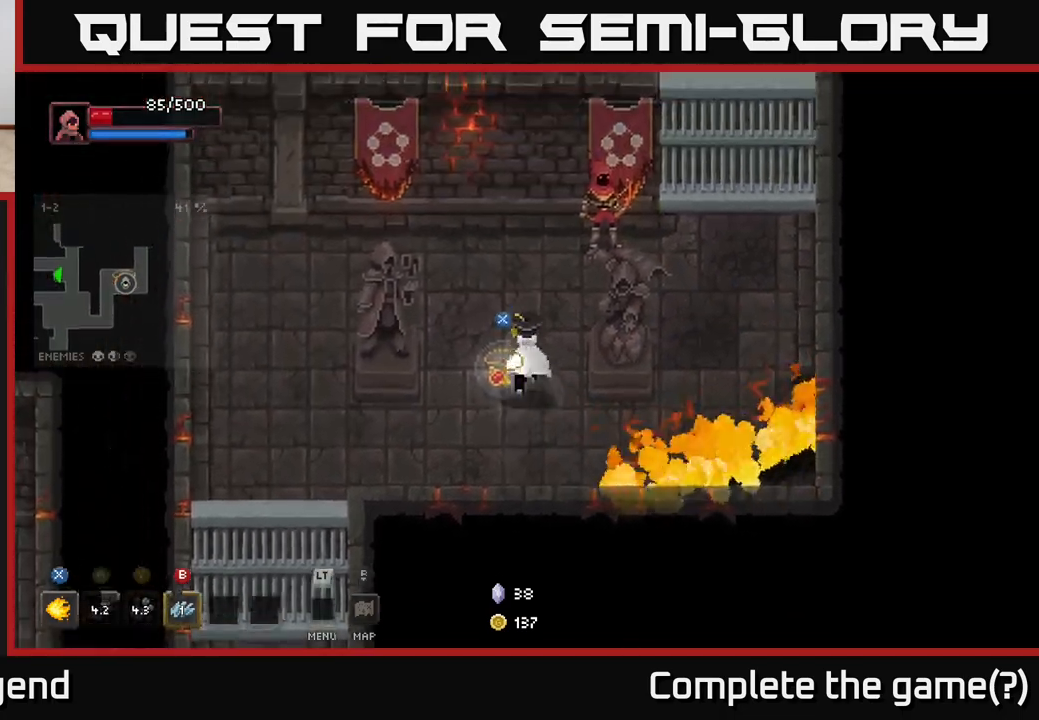
{"dt_ms": 500, "buttons": ["X"], "left_stick": "up-right", "right_stick": "center", "events": [[117, "X", "down"], [117, "left_stick", "up-right"]]}
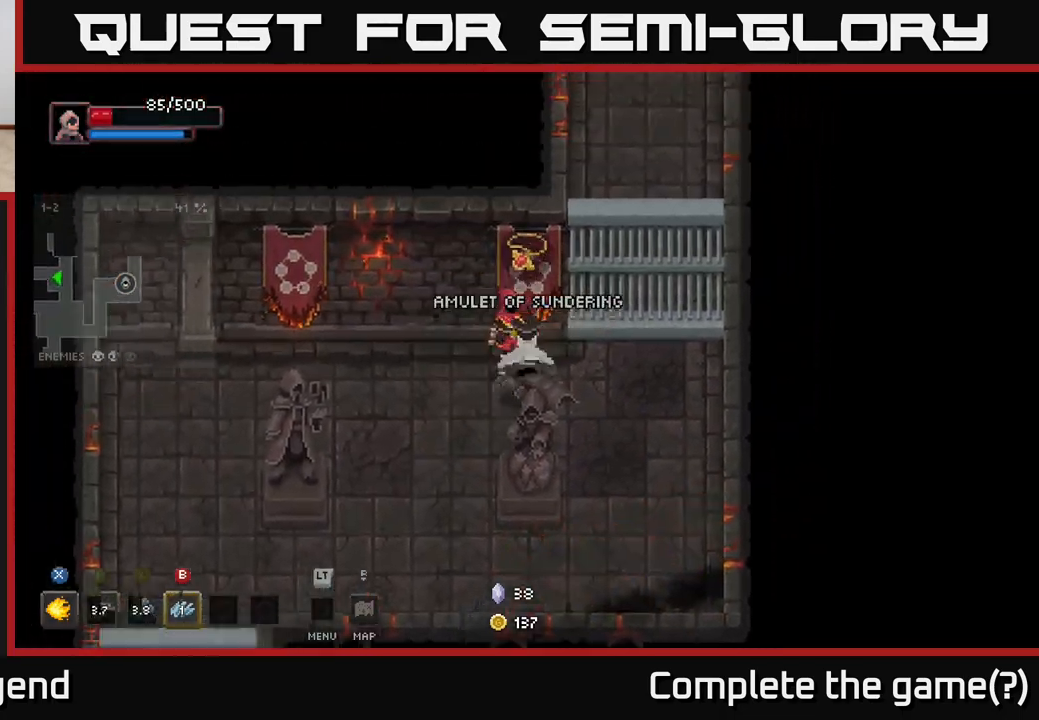
{"dt_ms": 500, "buttons": ["X"], "left_stick": "left", "right_stick": "center", "events": [[67, "X", "up"], [133, "X", "down"], [183, "left_stick", "up-left"], [317, "left_stick", "center"], [400, "left_stick", "down-left"], [500, "left_stick", "left"]]}
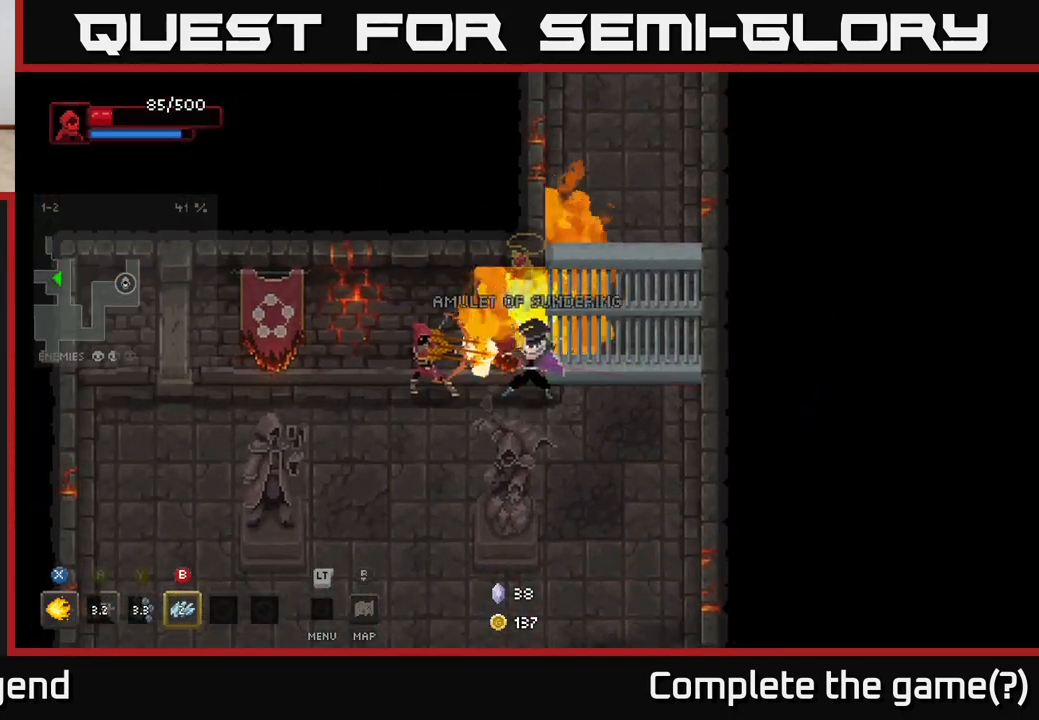
{"dt_ms": 500, "buttons": ["X"], "left_stick": "left", "right_stick": "center", "events": []}
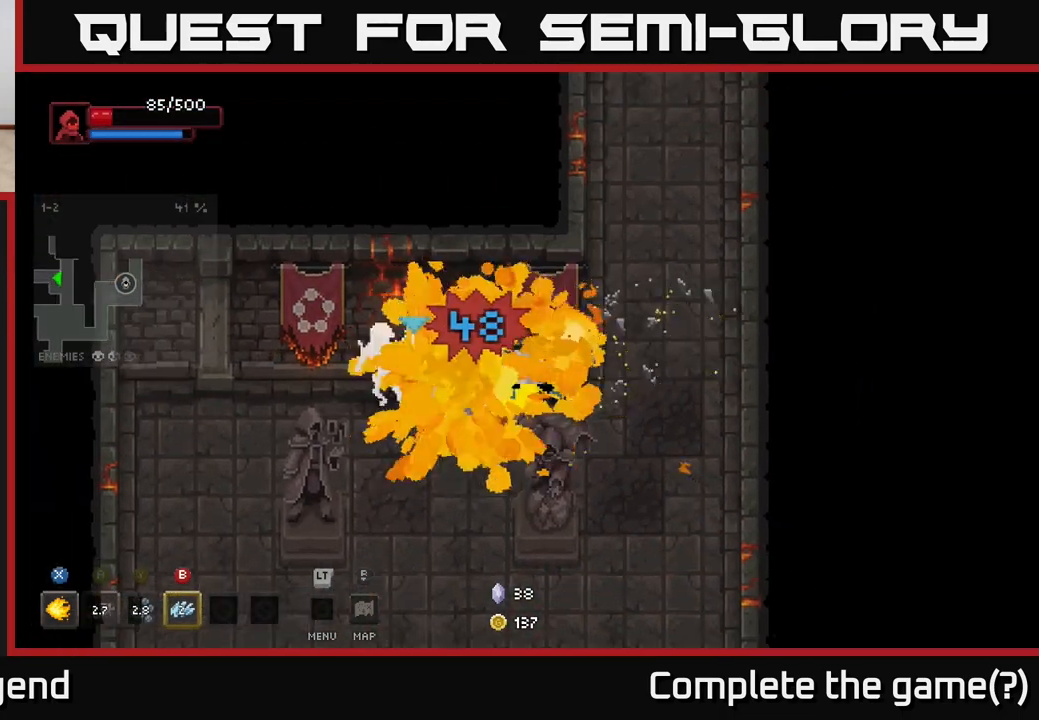
{"dt_ms": 500, "buttons": ["X"], "left_stick": "left", "right_stick": "center", "events": [[183, "X", "up"], [350, "X", "down"]]}
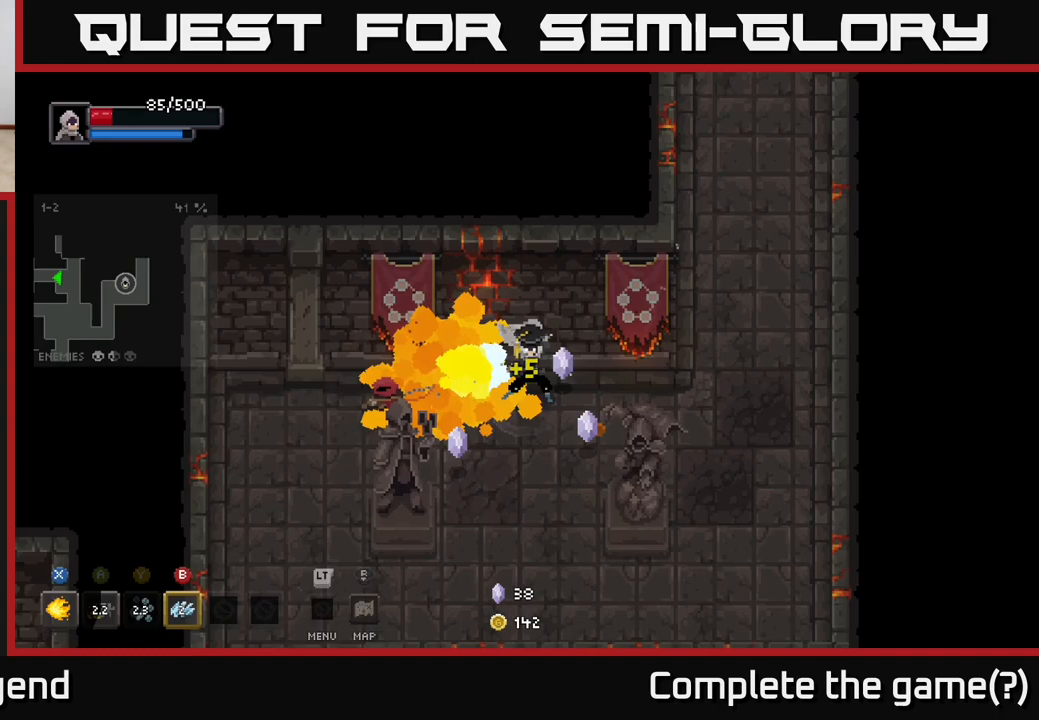
{"dt_ms": 500, "buttons": [], "left_stick": "down-right", "right_stick": "center", "events": [[83, "left_stick", "center"], [167, "X", "up"], [217, "left_stick", "down-left"], [283, "left_stick", "down"], [417, "left_stick", "down-right"]]}
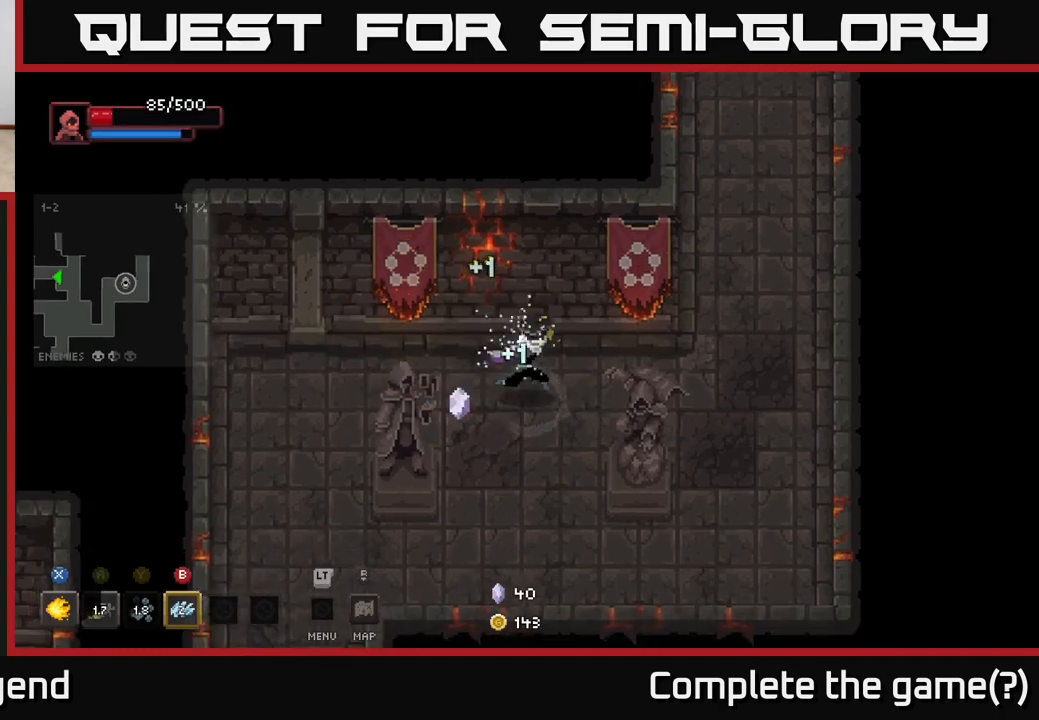
{"dt_ms": 500, "buttons": [], "left_stick": "down-right", "right_stick": "center", "events": [[117, "left_stick", "down"], [450, "left_stick", "down-right"]]}
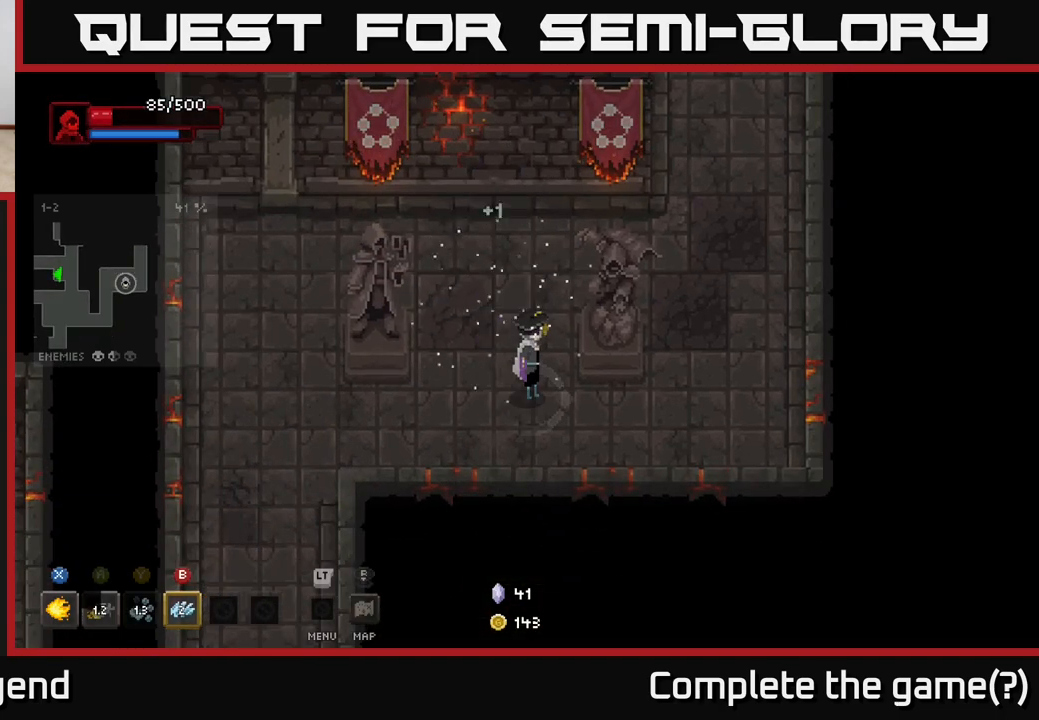
{"dt_ms": 500, "buttons": [], "left_stick": "center", "right_stick": "center", "events": [[17, "left_stick", "center"]]}
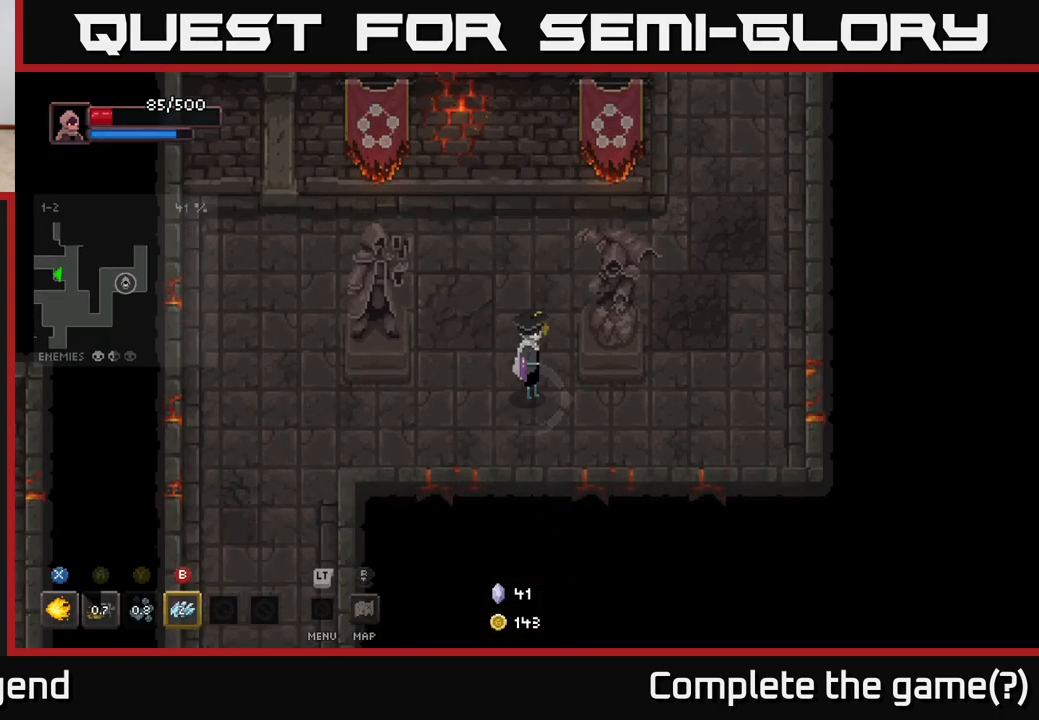
{"dt_ms": 500, "buttons": [], "left_stick": "center", "right_stick": "center", "events": [[167, "L2", "down"], [300, "L2", "up"]]}
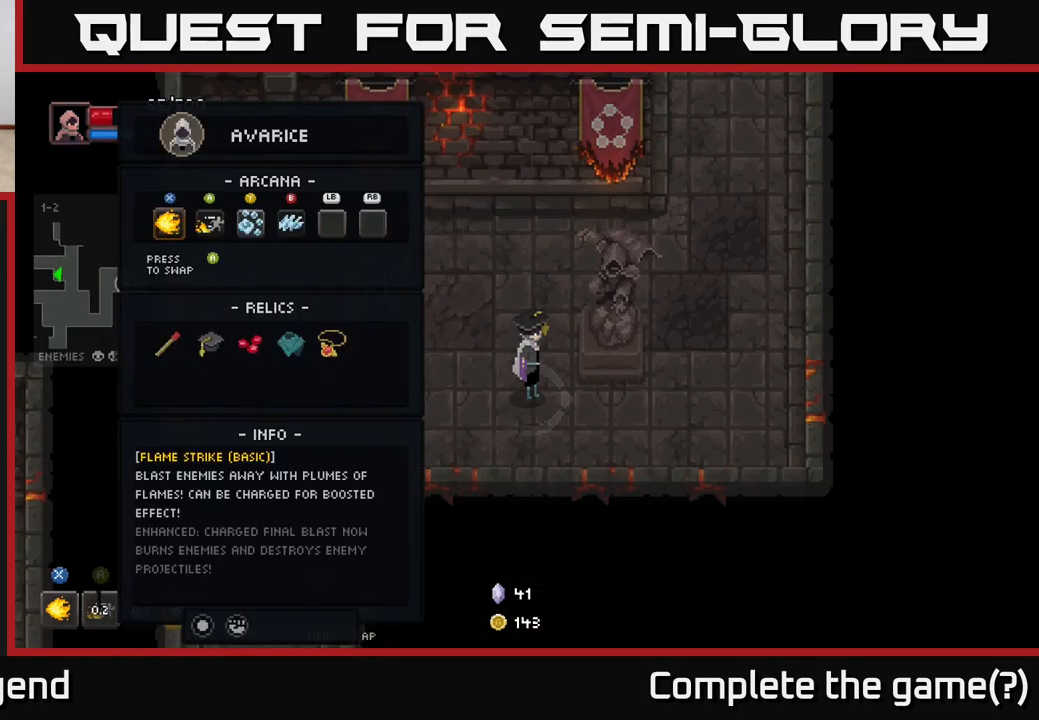
{"dt_ms": 500, "buttons": ["DPAD_RIGHT"], "left_stick": "center", "right_stick": "center", "events": [[183, "DPAD_DOWN", "down"], [300, "DPAD_DOWN", "up"], [467, "DPAD_RIGHT", "down"]]}
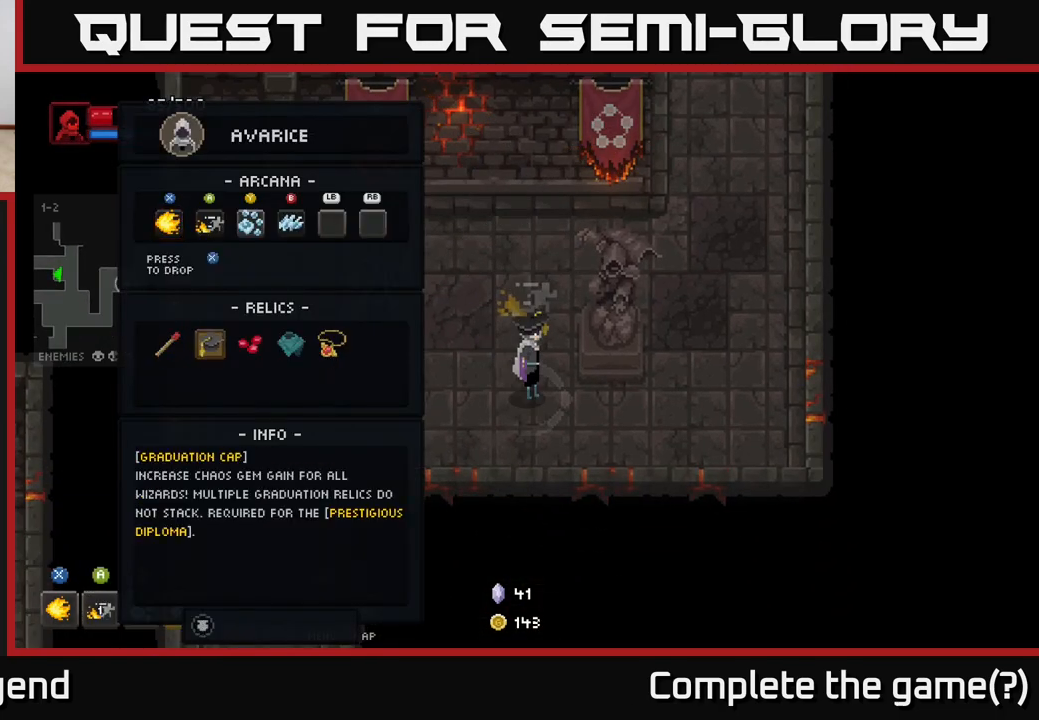
{"dt_ms": 500, "buttons": [], "left_stick": "center", "right_stick": "center", "events": [[50, "DPAD_RIGHT", "up"], [133, "DPAD_RIGHT", "down"], [200, "DPAD_RIGHT", "up"], [300, "DPAD_RIGHT", "down"], [367, "DPAD_RIGHT", "up"], [433, "DPAD_RIGHT", "down"], [450, "DPAD_DOWN", "down"], [483, "DPAD_DOWN", "up"], [483, "DPAD_RIGHT", "up"]]}
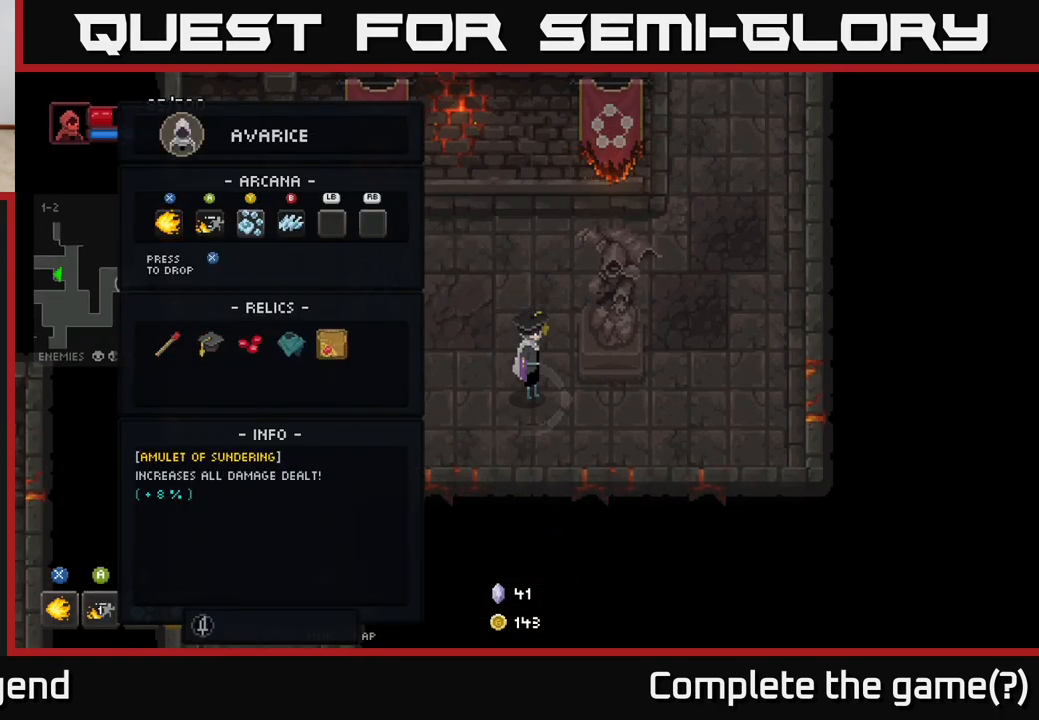
{"dt_ms": 500, "buttons": [], "left_stick": "center", "right_stick": "center", "events": []}
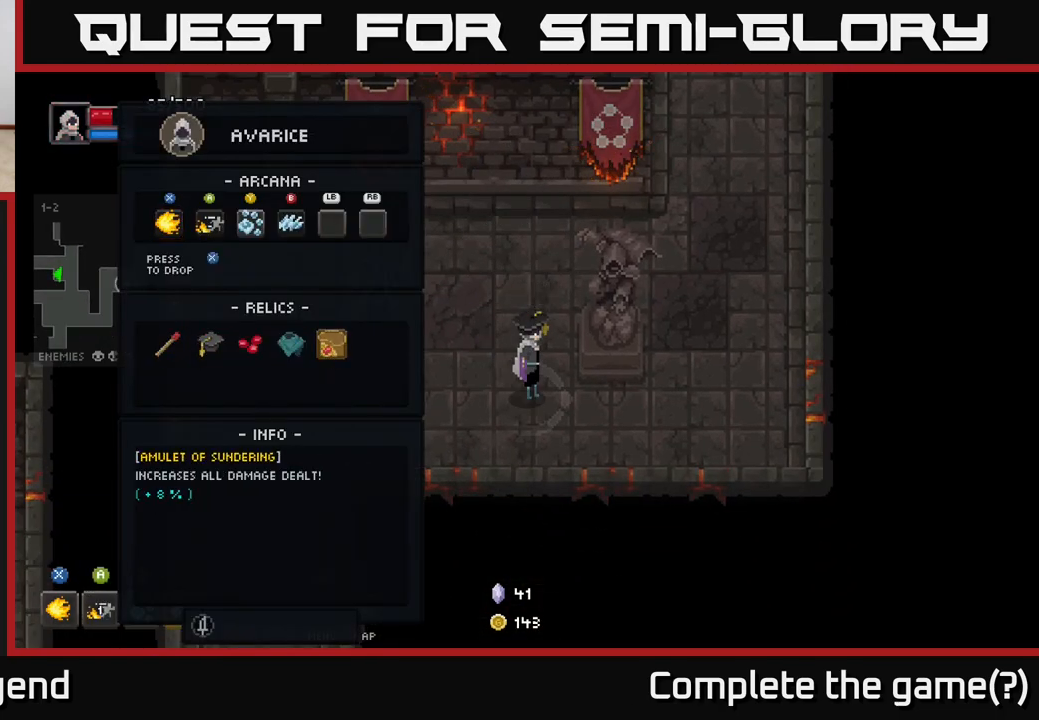
{"dt_ms": 500, "buttons": [], "left_stick": "center", "right_stick": "center", "events": []}
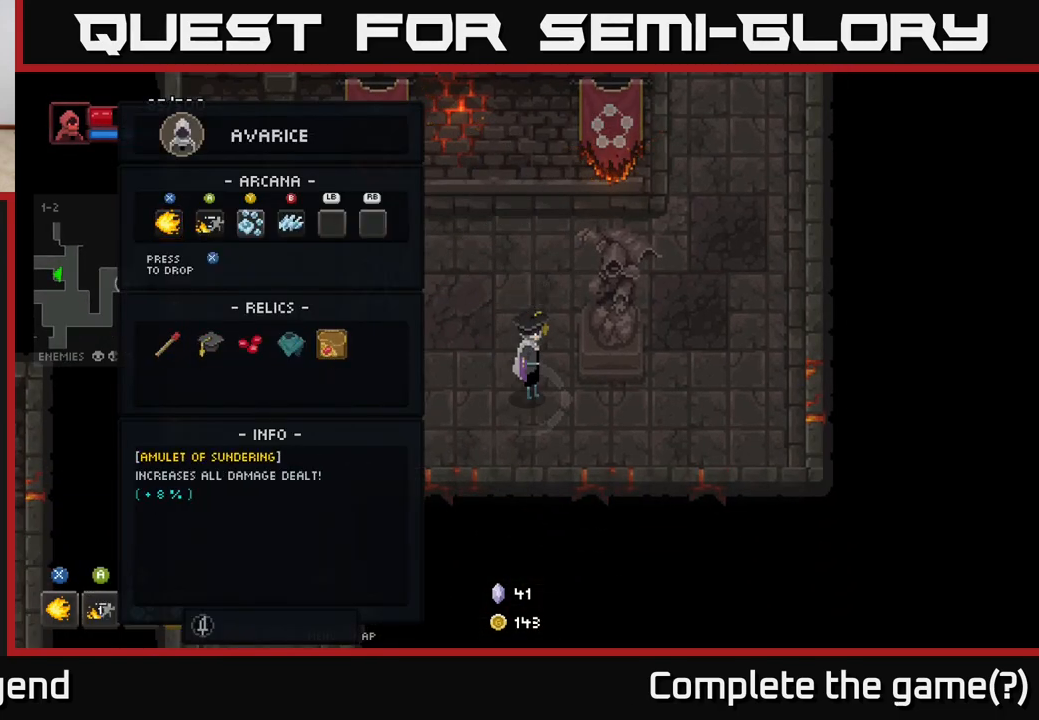
{"dt_ms": 500, "buttons": [], "left_stick": "center", "right_stick": "center", "events": []}
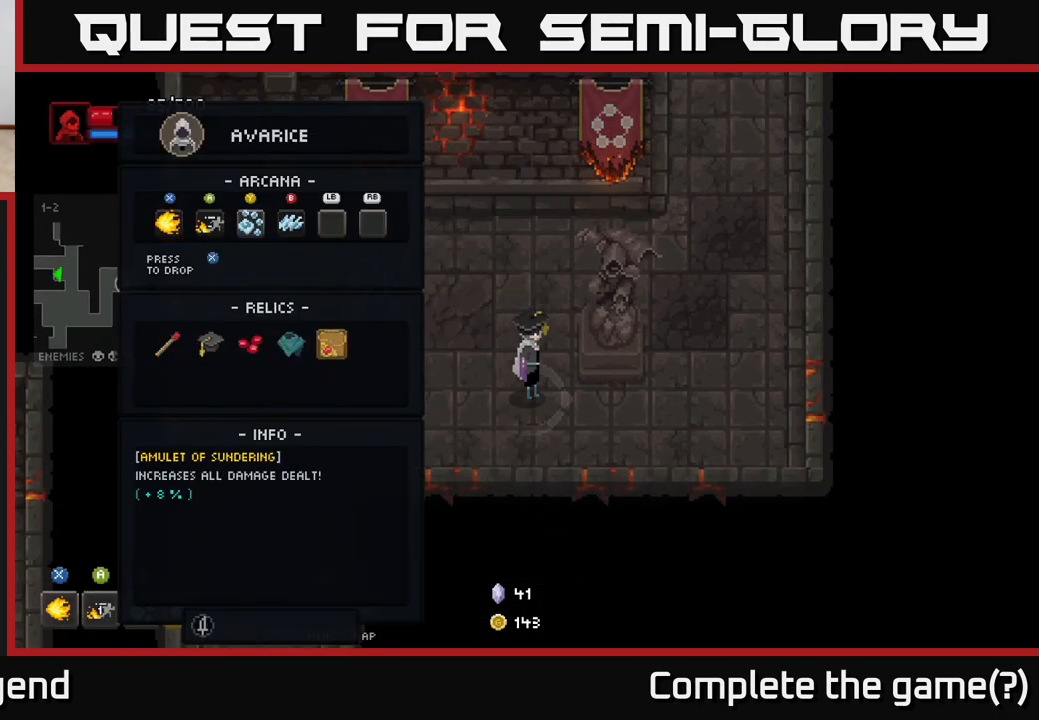
{"dt_ms": 500, "buttons": [], "left_stick": "center", "right_stick": "center", "events": []}
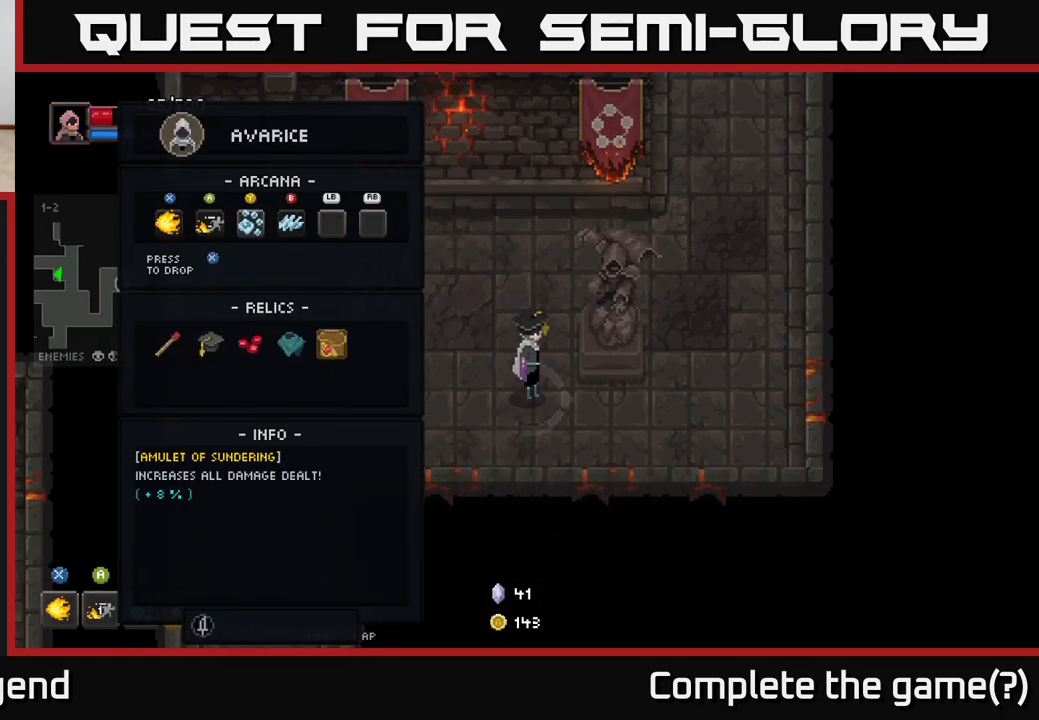
{"dt_ms": 500, "buttons": [], "left_stick": "up-right", "right_stick": "center", "events": [[83, "B", "down"], [167, "B", "up"], [267, "left_stick", "up-right"]]}
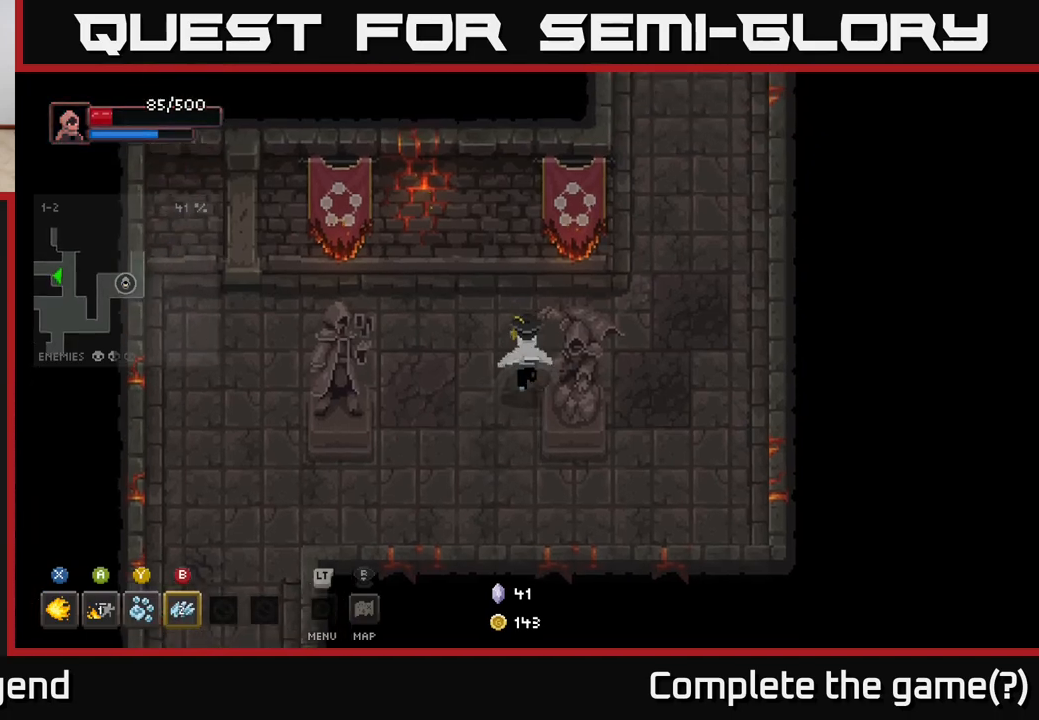
{"dt_ms": 500, "buttons": [], "left_stick": "up-right", "right_stick": "center", "events": [[250, "left_stick", "right"], [433, "left_stick", "up-right"]]}
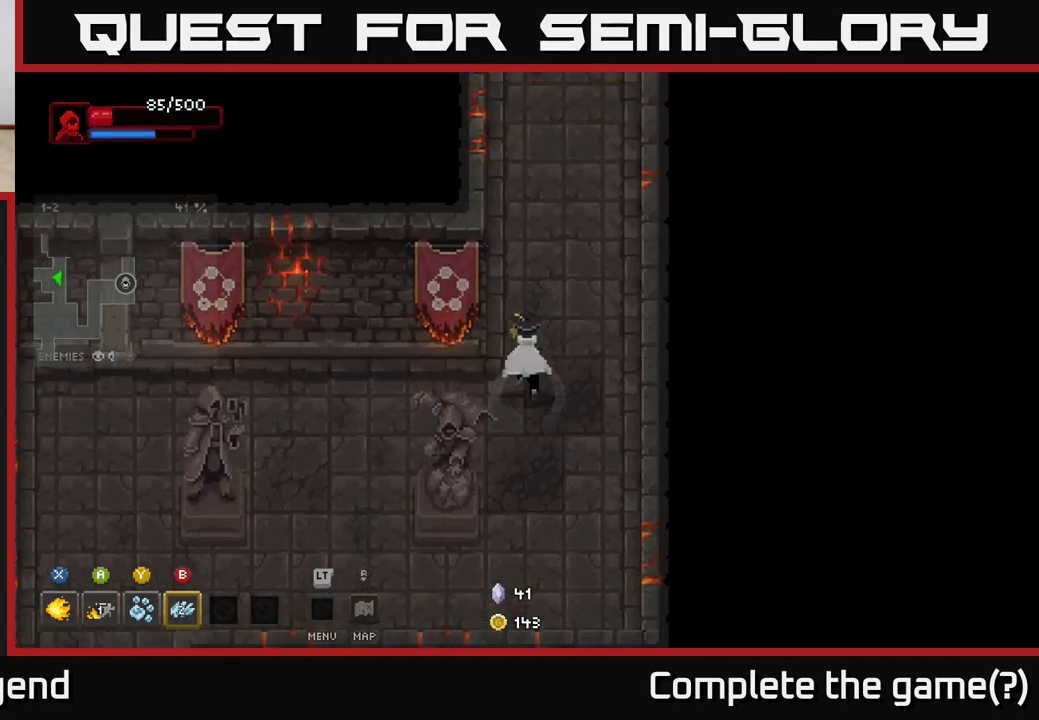
{"dt_ms": 500, "buttons": [], "left_stick": "up", "right_stick": "center", "events": [[33, "left_stick", "up"]]}
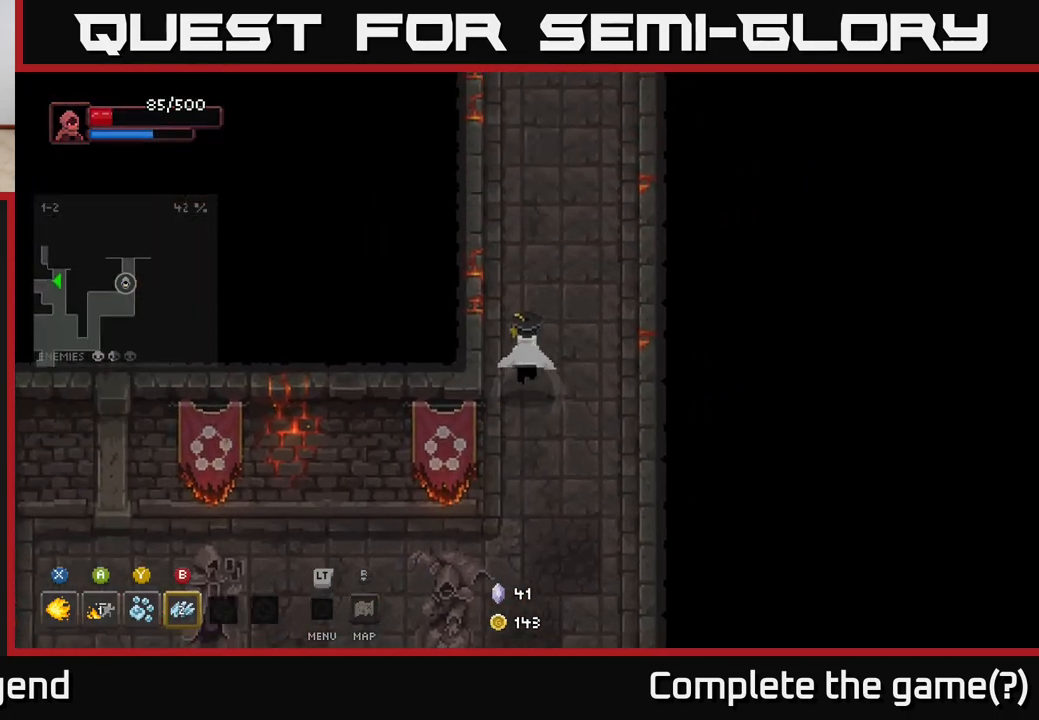
{"dt_ms": 500, "buttons": [], "left_stick": "up", "right_stick": "center", "events": [[67, "left_stick", "up-right"], [333, "left_stick", "up"]]}
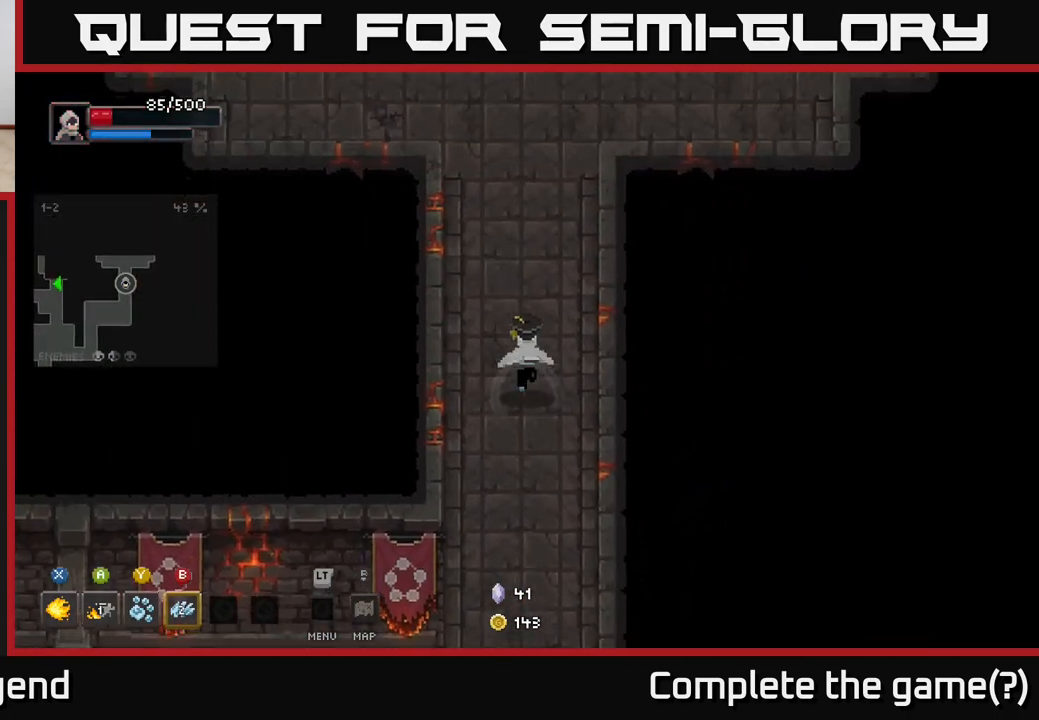
{"dt_ms": 500, "buttons": [], "left_stick": "up", "right_stick": "center", "events": []}
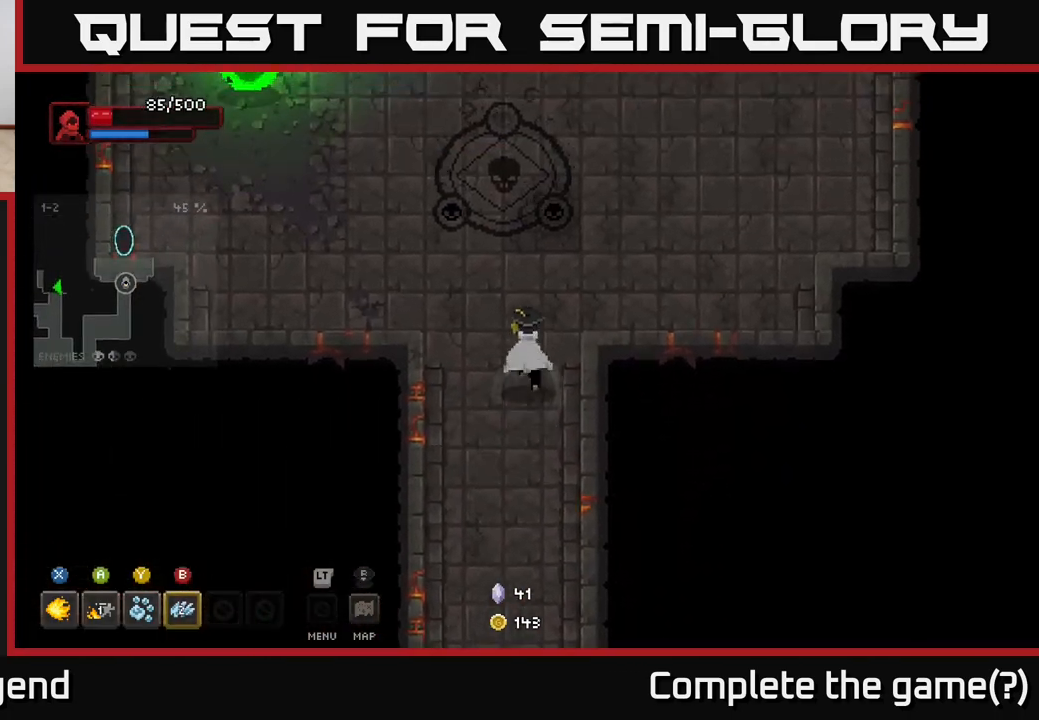
{"dt_ms": 500, "buttons": [], "left_stick": "up-right", "right_stick": "center", "events": [[267, "left_stick", "up-right"]]}
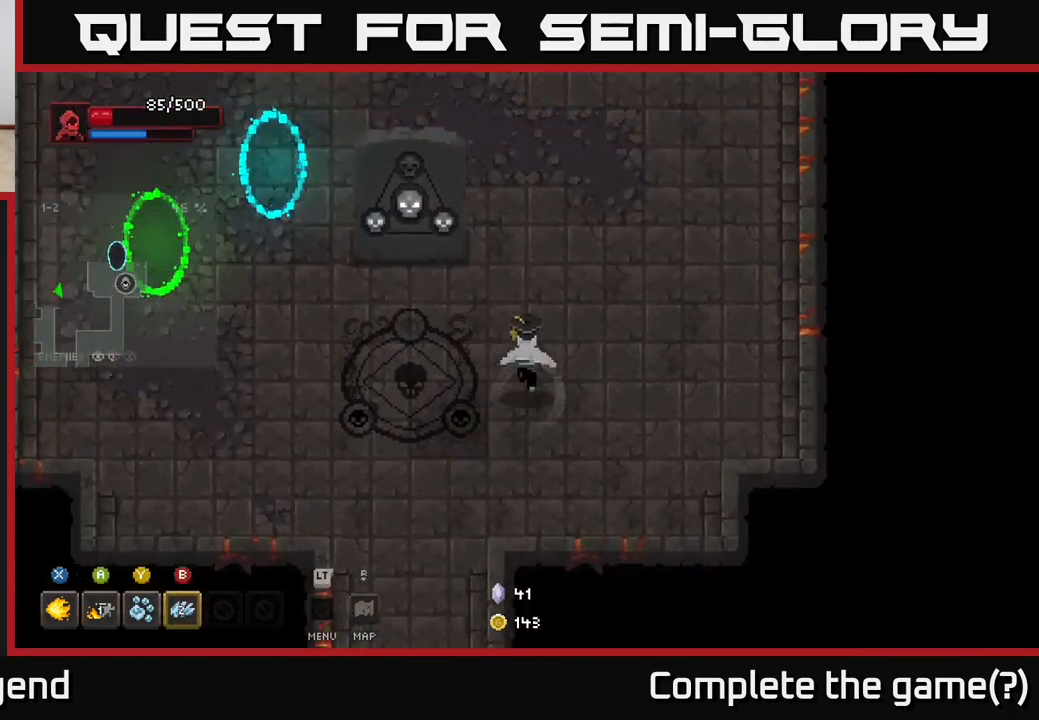
{"dt_ms": 500, "buttons": [], "left_stick": "left", "right_stick": "center", "events": [[133, "left_stick", "up-left"], [317, "left_stick", "center"], [467, "left_stick", "left"]]}
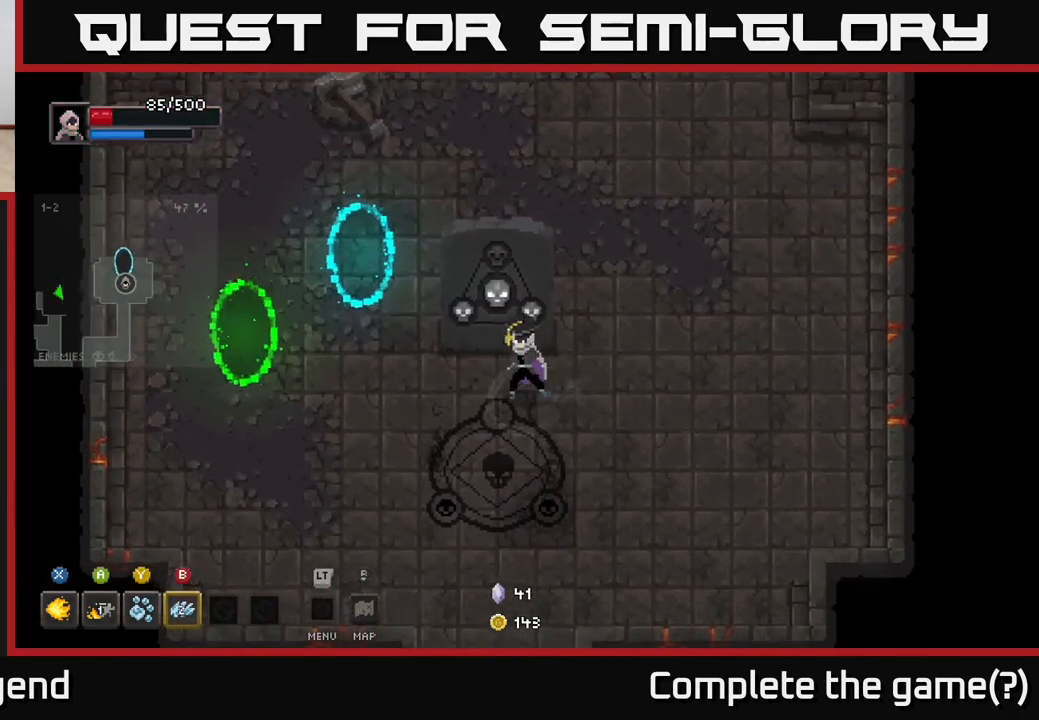
{"dt_ms": 1000, "buttons": [], "left_stick": "up", "right_stick": "center", "events": [[200, "left_stick", "up-left"], [333, "left_stick", "up"], [650, "left_stick", "up-left"], [783, "left_stick", "up"]]}
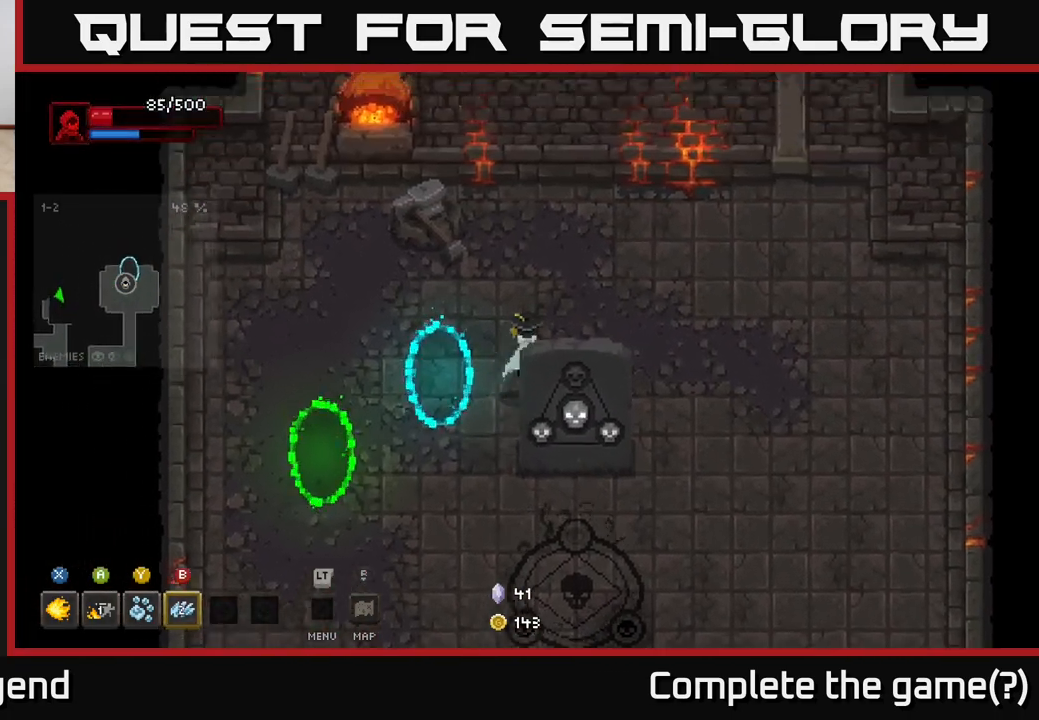
{"dt_ms": 500, "buttons": [], "left_stick": "down-right", "right_stick": "center", "events": [[67, "left_stick", "up-right"], [200, "left_stick", "right"], [317, "left_stick", "down-right"]]}
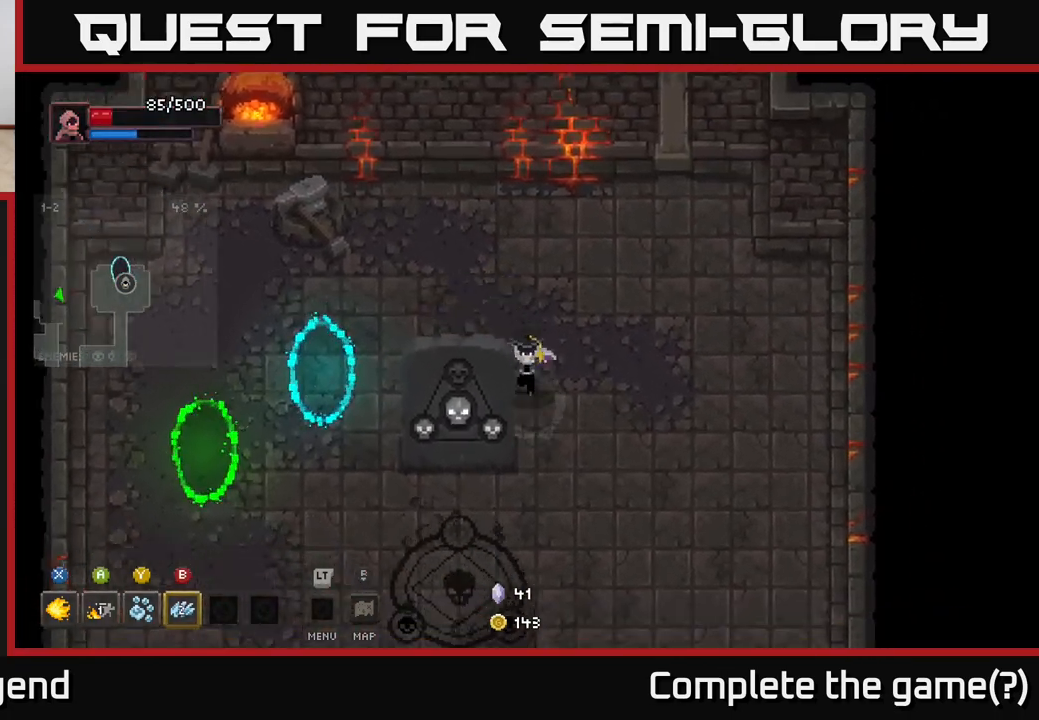
{"dt_ms": 500, "buttons": [], "left_stick": "down-left", "right_stick": "center", "events": [[100, "left_stick", "down"], [317, "left_stick", "down-left"]]}